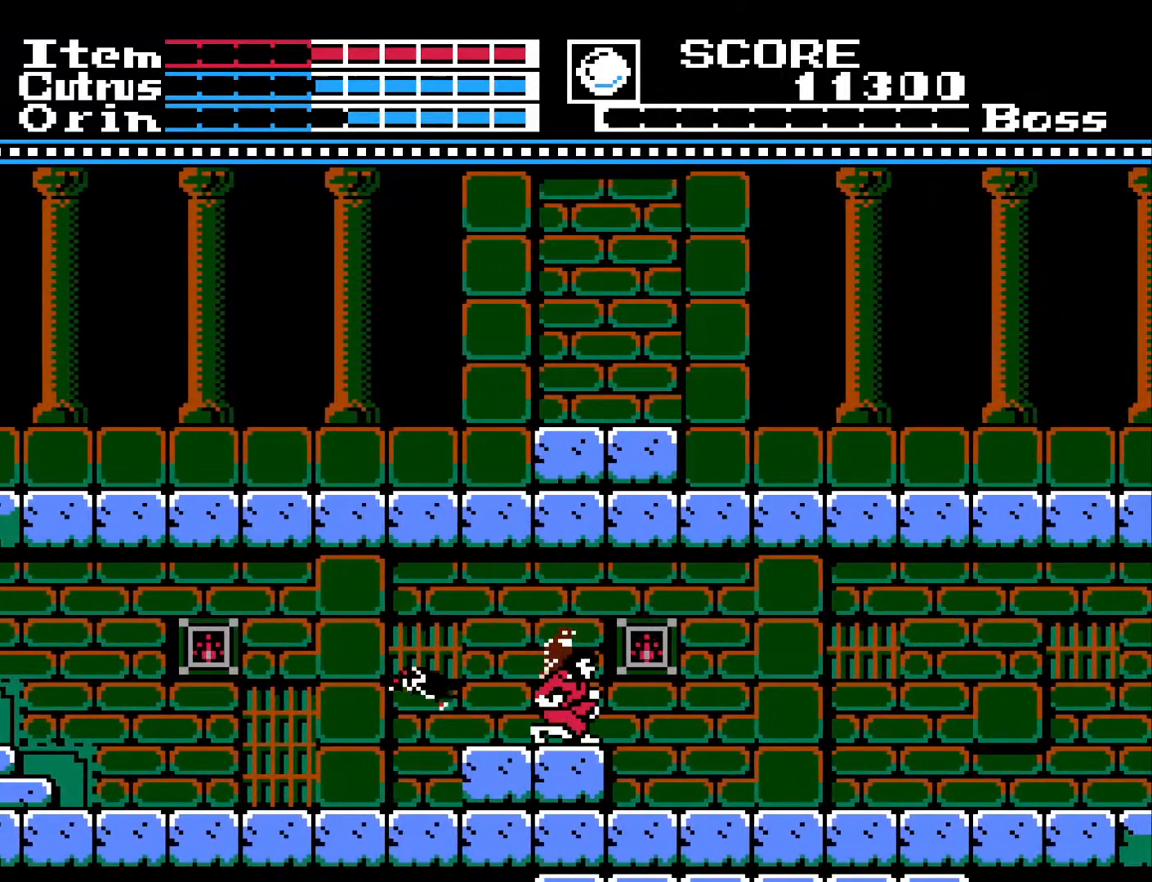
Gameplay with a controller (Xbox layout); each line is a JSON object with the inputs held at the frame after it. "events" lists button and stick changes between this image and that frame as [ms after this image, input, new state], when the widget could be followed in between.
{"buttons": ["DPAD_RIGHT"], "left_stick": "center", "right_stick": "center", "events": []}
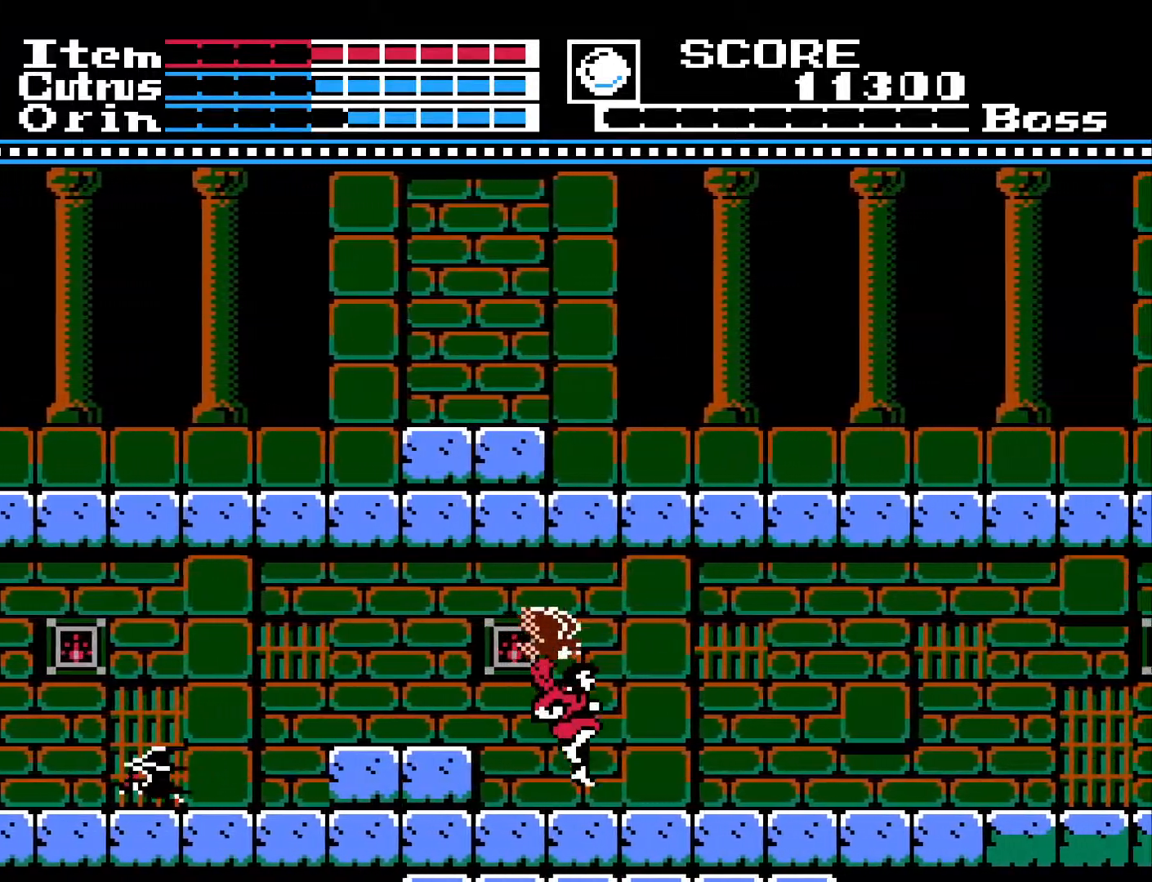
{"buttons": ["DPAD_RIGHT"], "left_stick": "center", "right_stick": "center", "events": []}
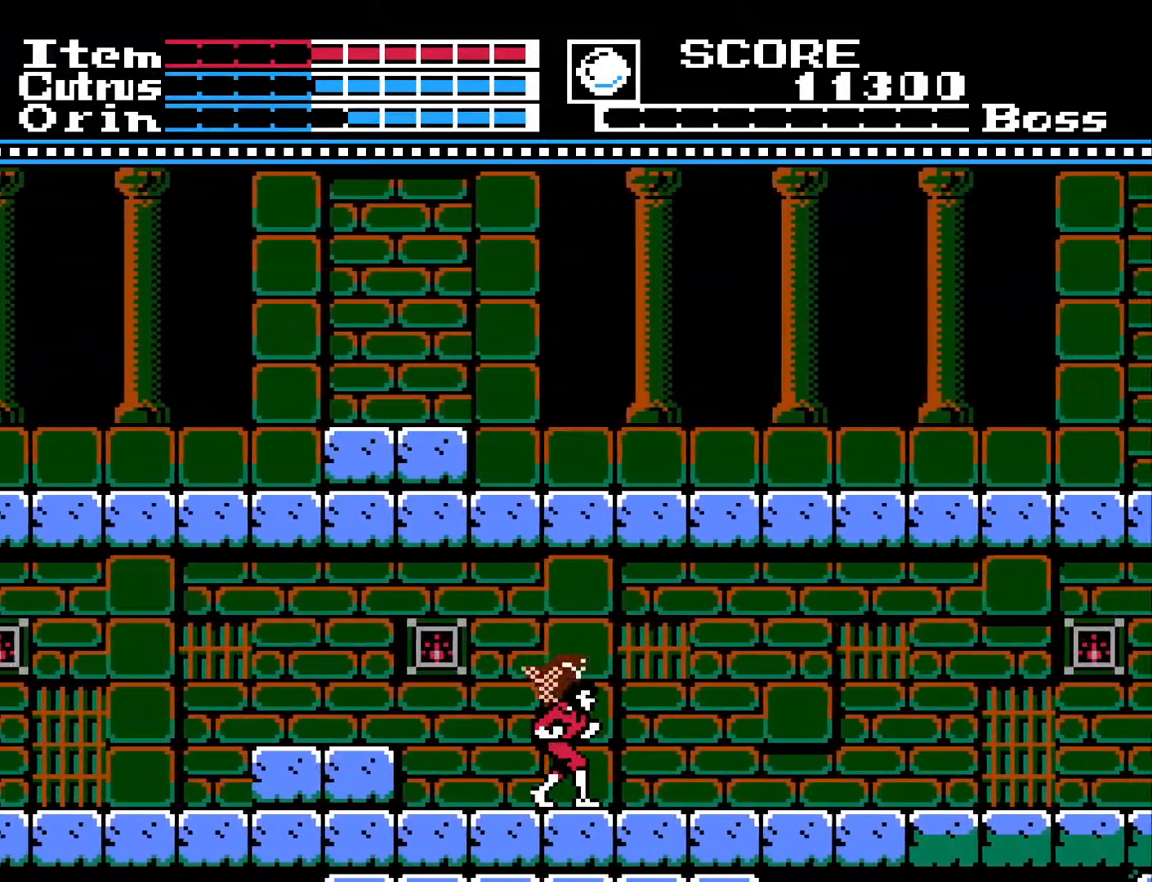
{"buttons": ["DPAD_RIGHT"], "left_stick": "center", "right_stick": "center", "events": []}
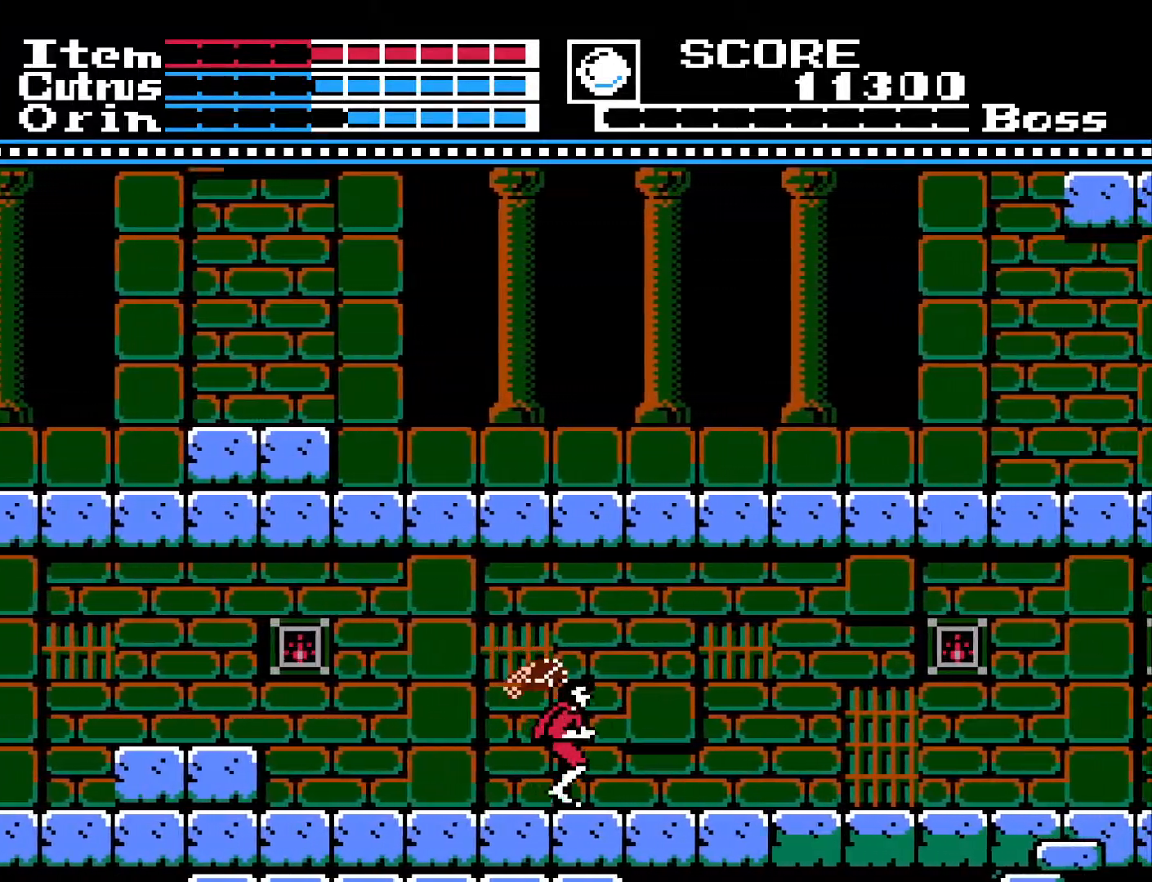
{"buttons": ["DPAD_RIGHT"], "left_stick": "center", "right_stick": "center", "events": []}
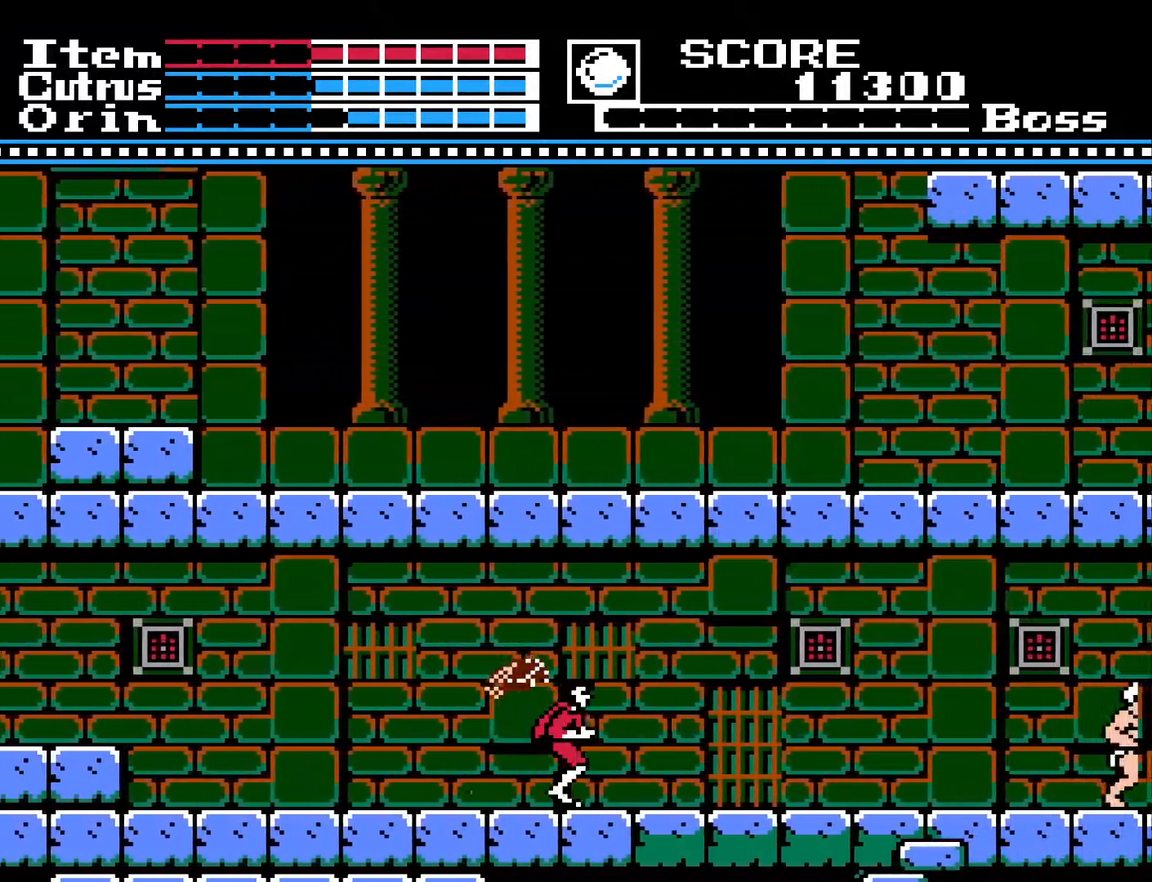
{"buttons": ["DPAD_RIGHT"], "left_stick": "center", "right_stick": "center", "events": []}
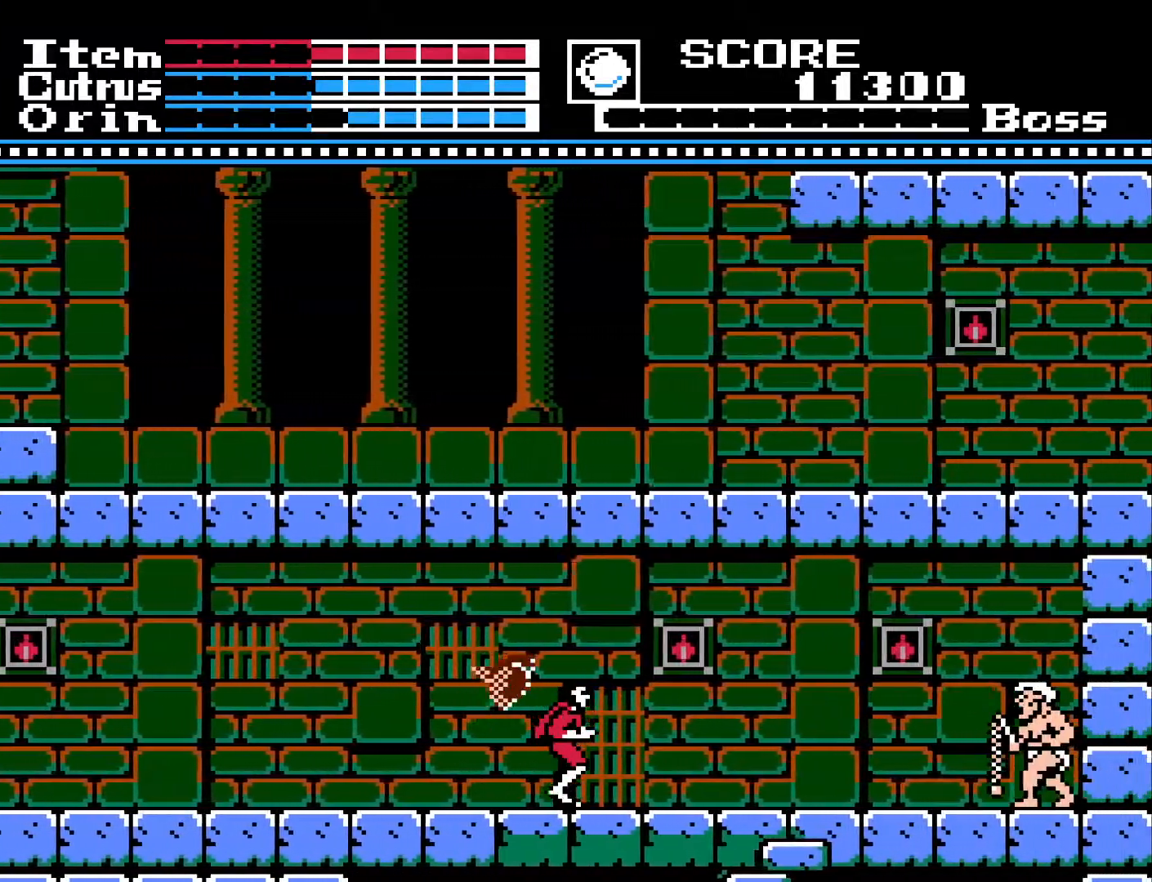
{"buttons": [], "left_stick": "center", "right_stick": "center", "events": [[267, "DPAD_RIGHT", "up"]]}
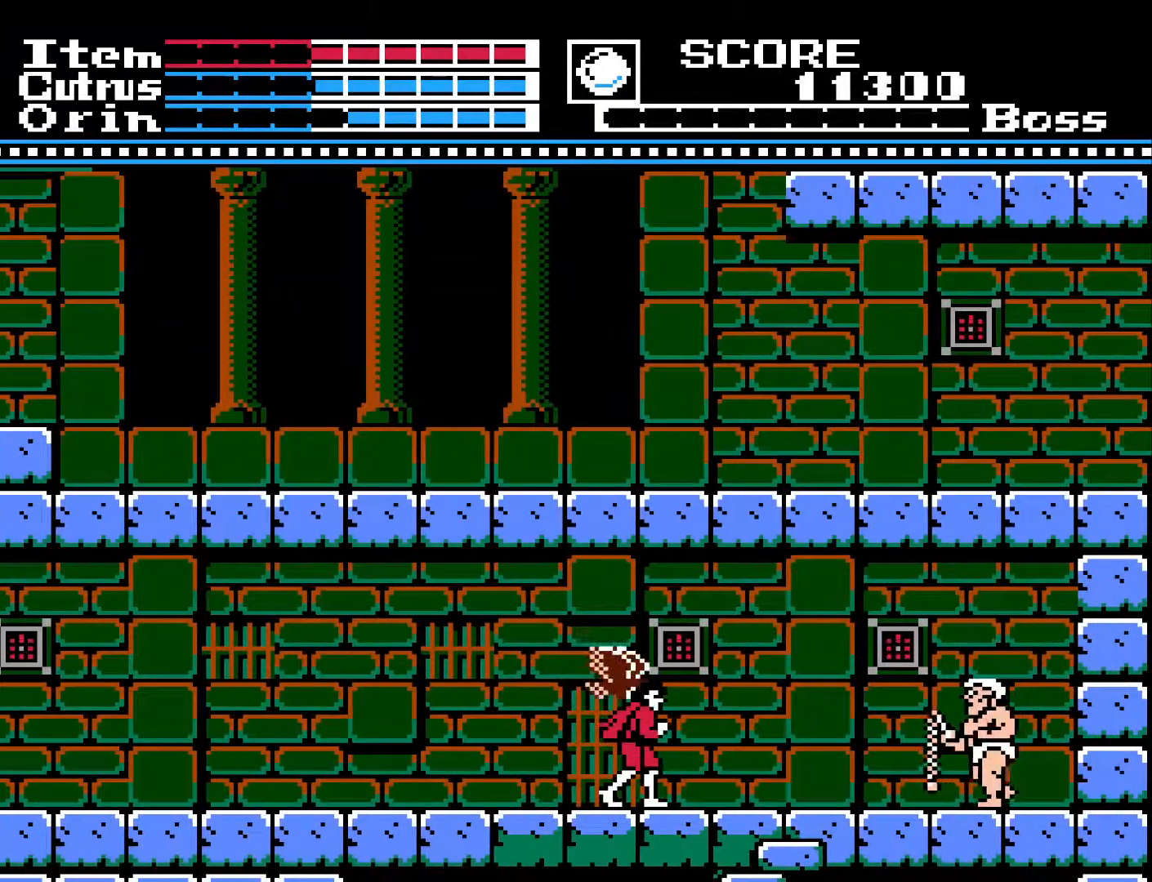
{"buttons": ["DPAD_LEFT"], "left_stick": "center", "right_stick": "center", "events": [[17, "DPAD_LEFT", "down"]]}
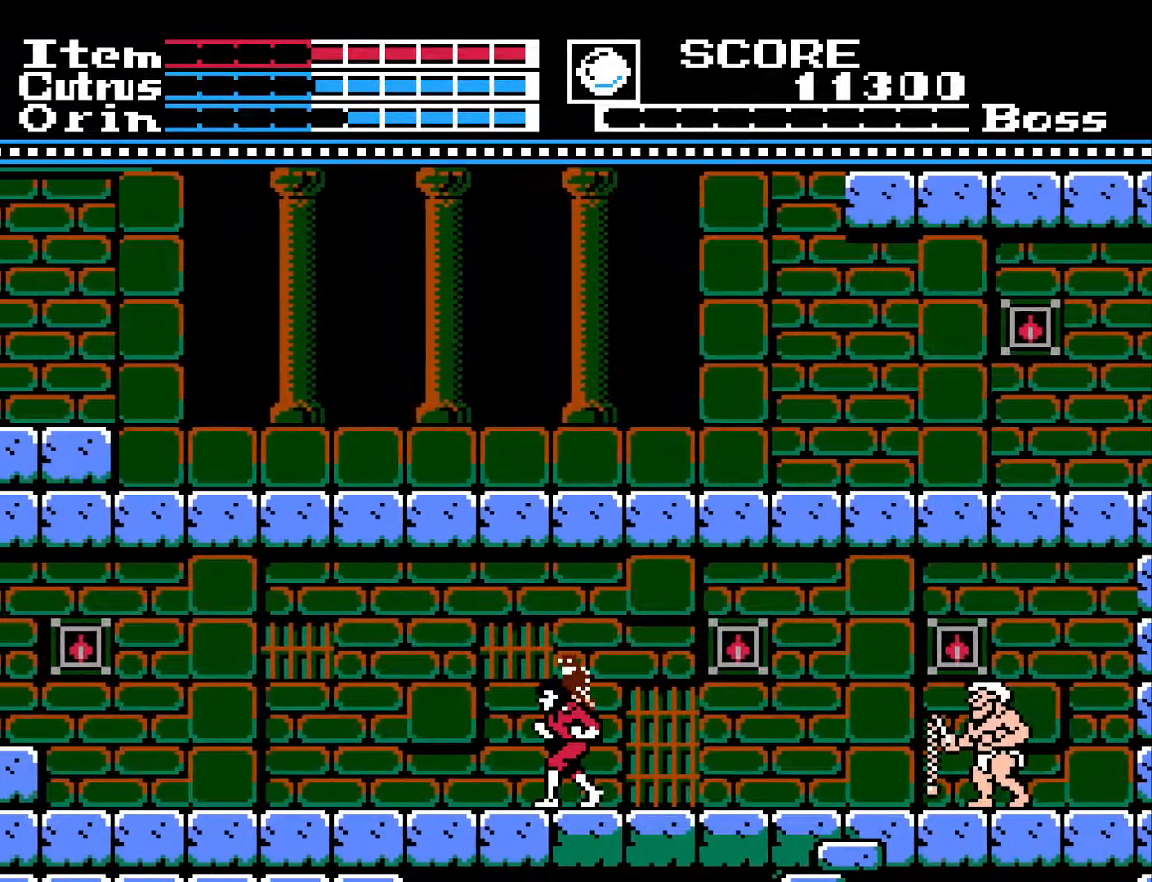
{"buttons": [], "left_stick": "center", "right_stick": "center", "events": [[117, "DPAD_LEFT", "up"], [183, "DPAD_UP", "down"], [250, "X", "down"], [300, "DPAD_UP", "up"], [350, "X", "up"]]}
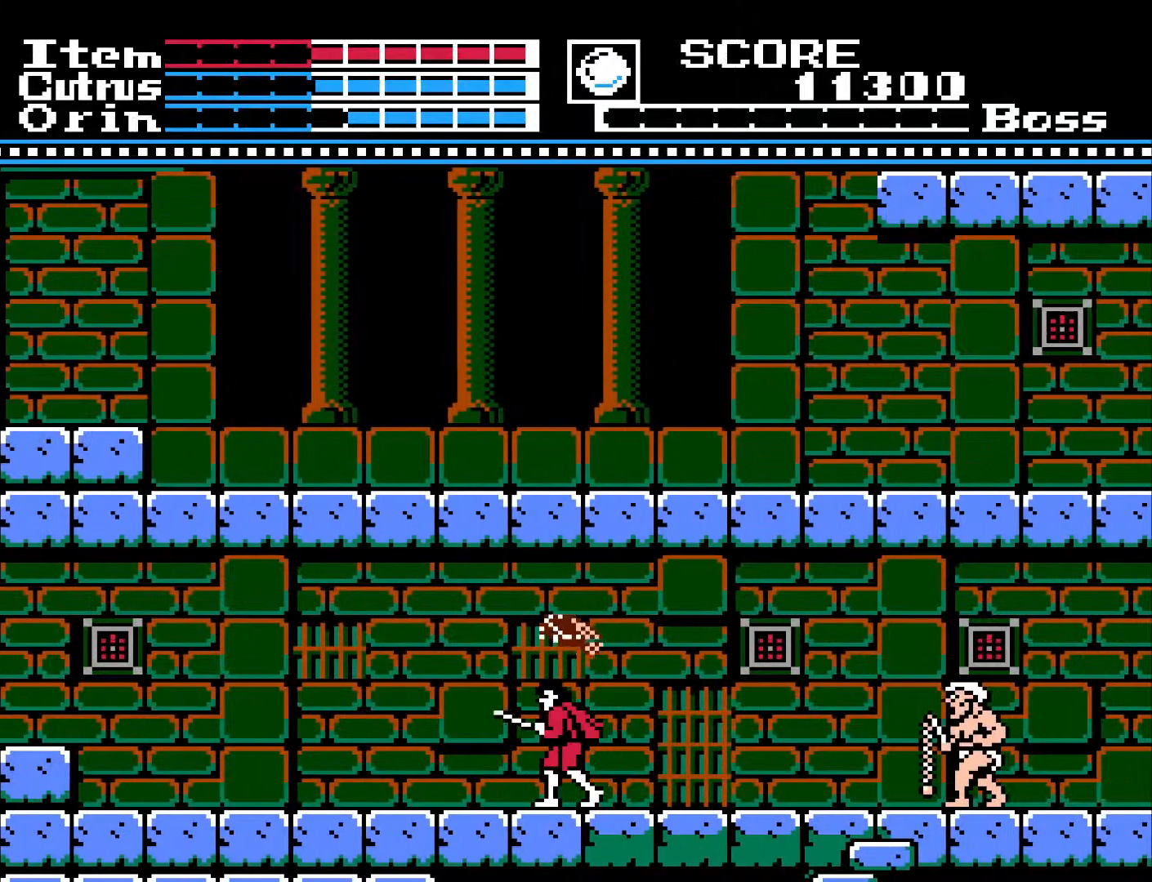
{"buttons": ["DPAD_LEFT"], "left_stick": "center", "right_stick": "center", "events": [[83, "DPAD_LEFT", "down"]]}
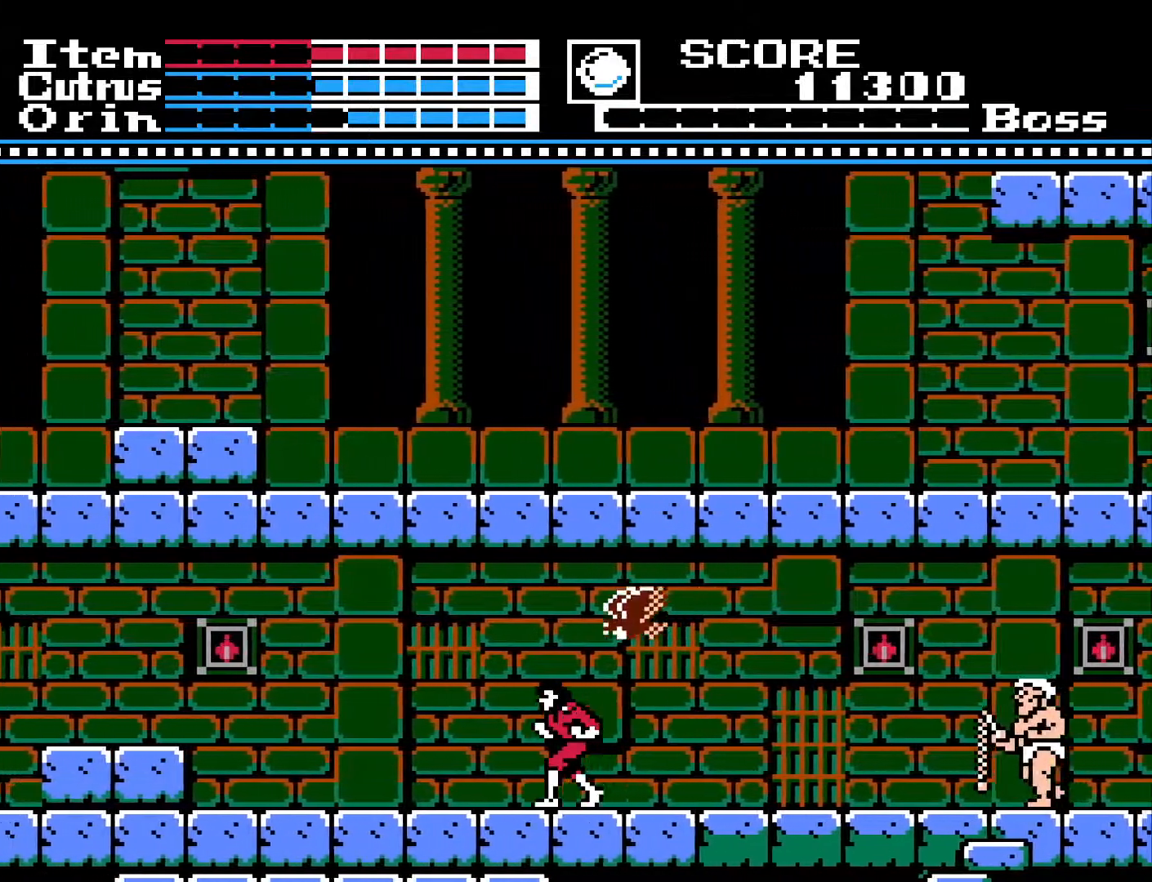
{"buttons": [], "left_stick": "center", "right_stick": "center", "events": [[117, "DPAD_LEFT", "up"], [183, "DPAD_RIGHT", "down"], [317, "DPAD_RIGHT", "up"]]}
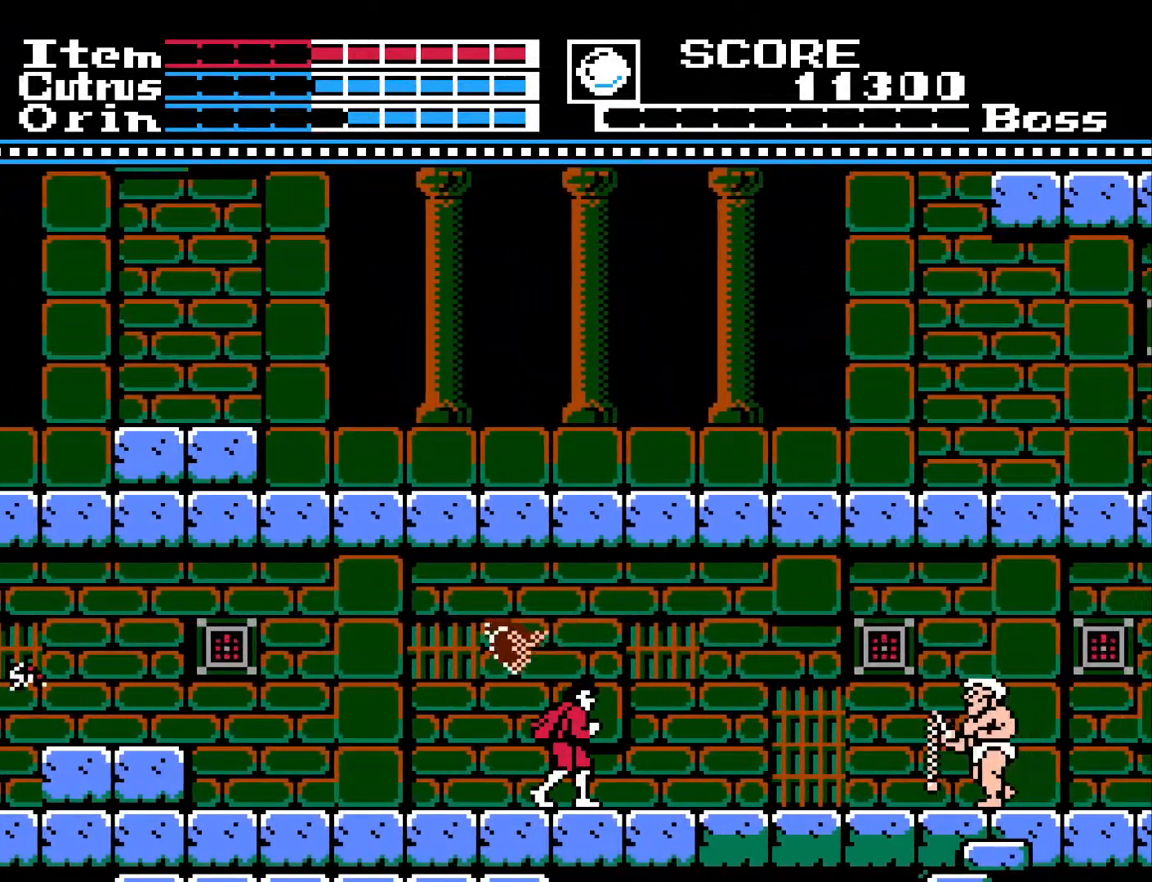
{"buttons": ["DPAD_LEFT"], "left_stick": "center", "right_stick": "center", "events": [[433, "DPAD_LEFT", "down"]]}
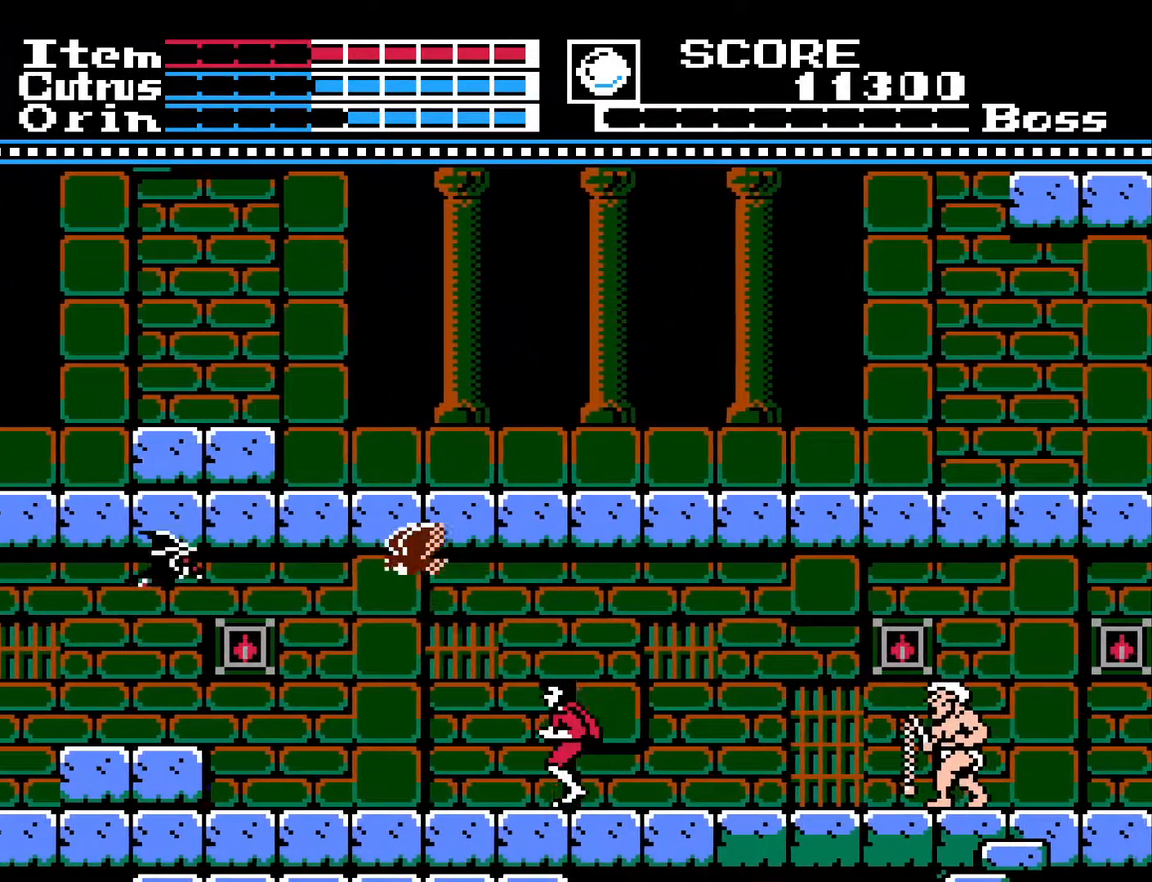
{"buttons": [], "left_stick": "center", "right_stick": "center", "events": [[233, "DPAD_LEFT", "up"]]}
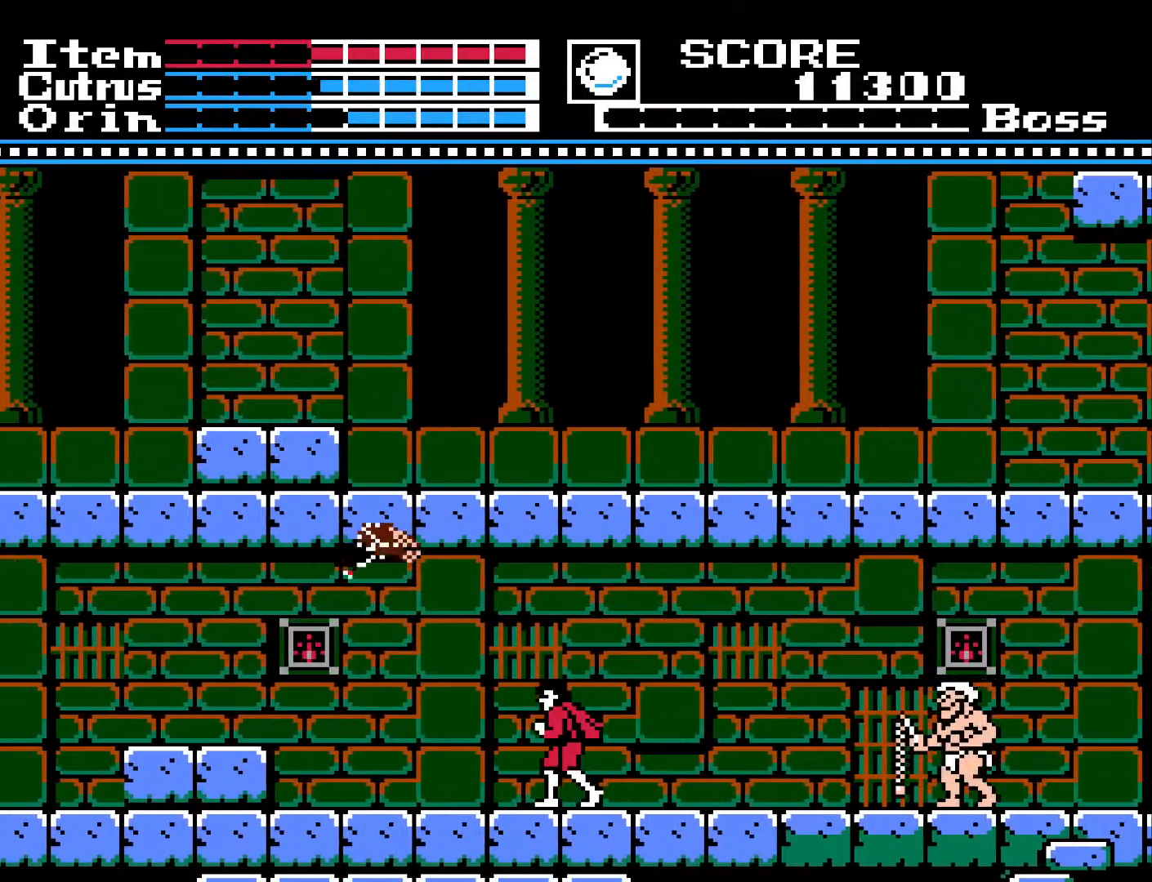
{"buttons": [], "left_stick": "center", "right_stick": "center", "events": [[67, "A", "down"], [150, "X", "down"], [217, "A", "up"], [283, "X", "up"], [383, "X", "down"], [467, "X", "up"]]}
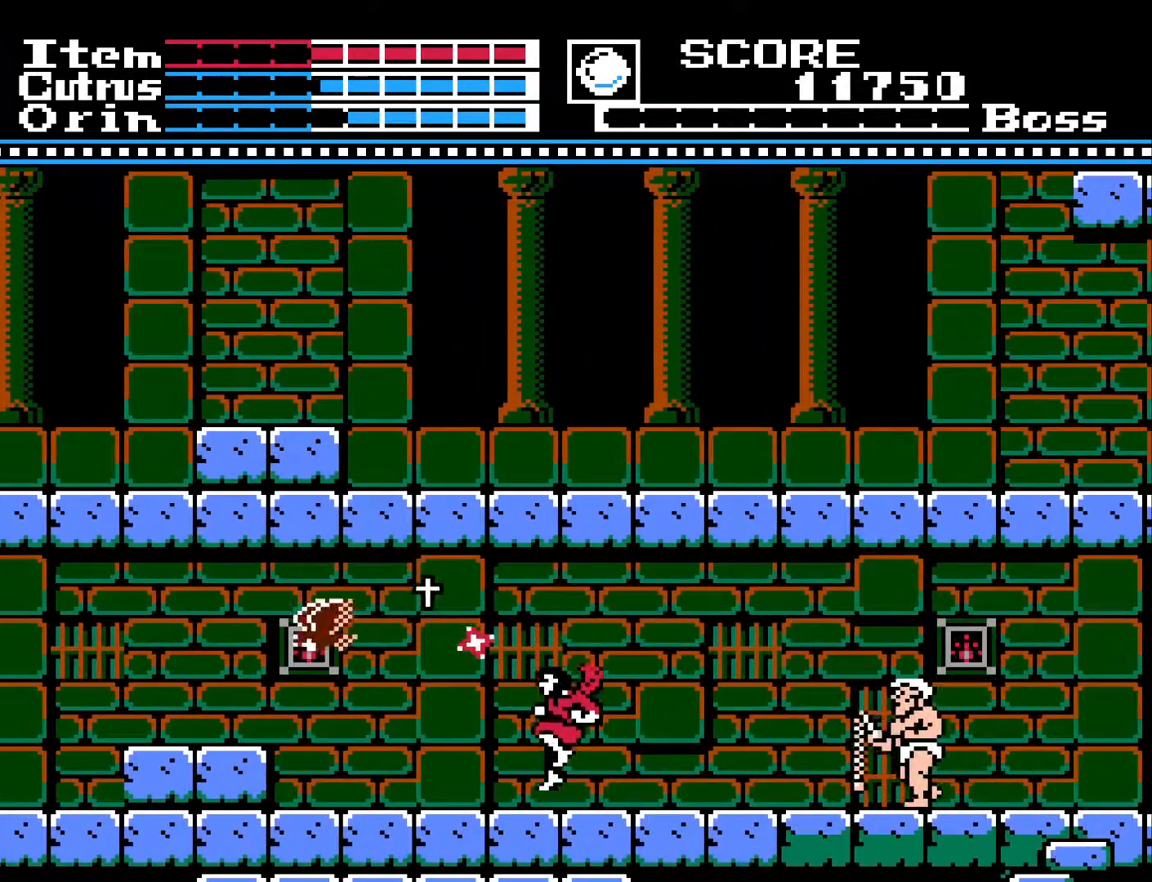
{"buttons": ["DPAD_LEFT"], "left_stick": "center", "right_stick": "center", "events": [[117, "DPAD_LEFT", "down"]]}
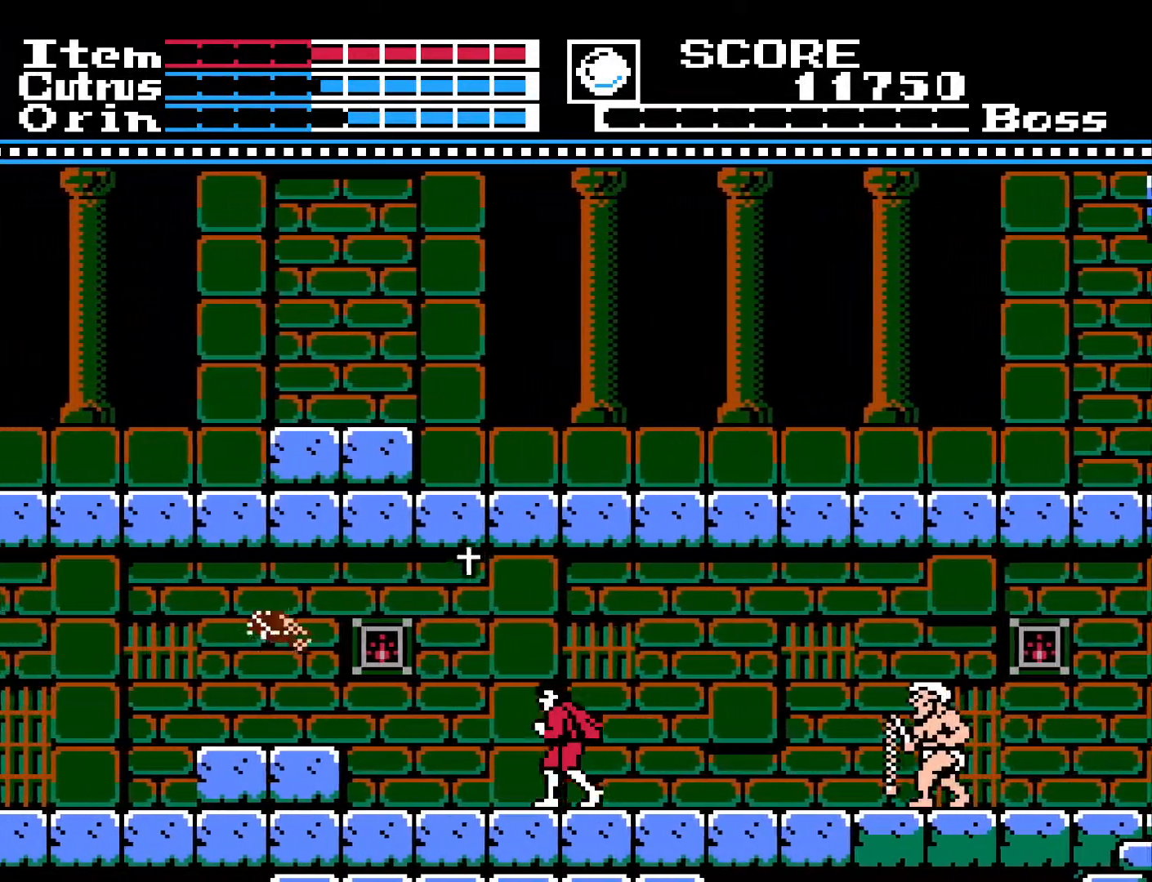
{"buttons": ["A", "DPAD_LEFT"], "left_stick": "center", "right_stick": "center", "events": [[67, "A", "down"]]}
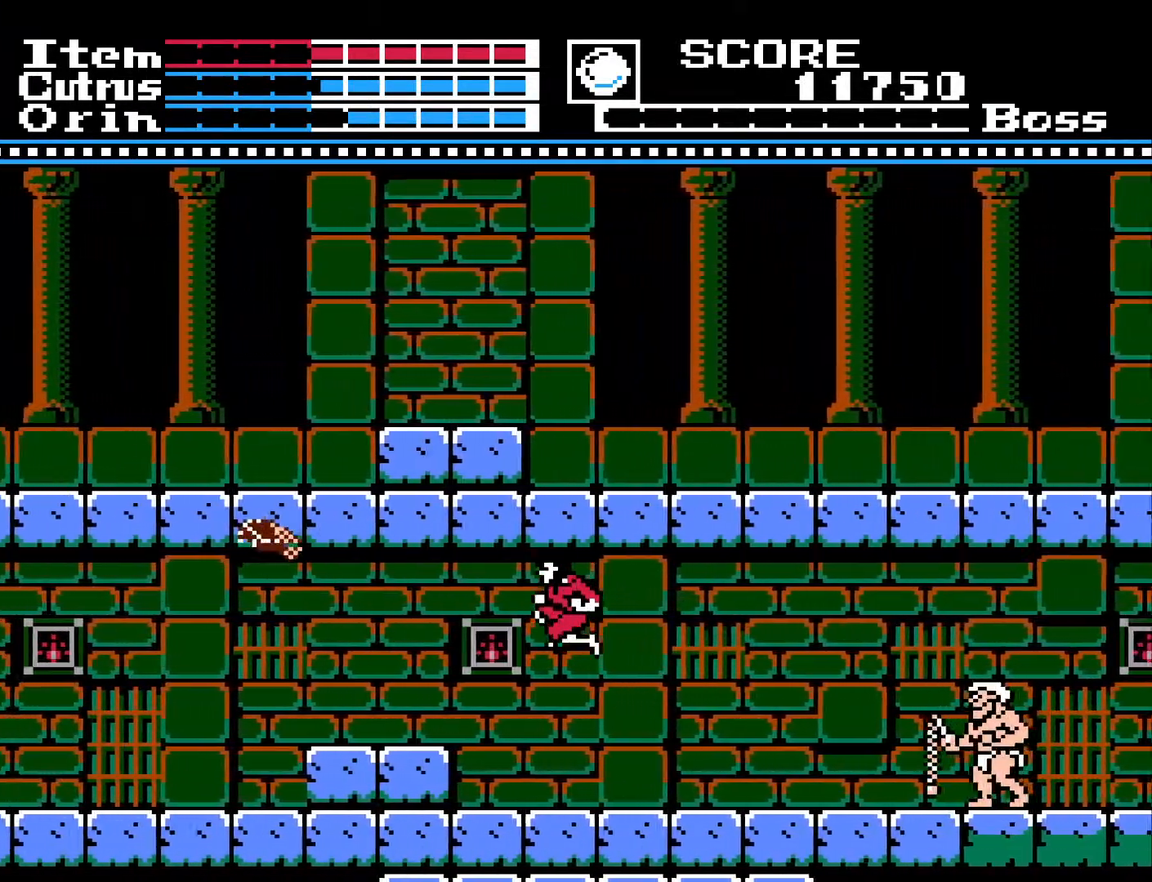
{"buttons": [], "left_stick": "center", "right_stick": "center", "events": [[200, "DPAD_LEFT", "up"], [233, "A", "up"]]}
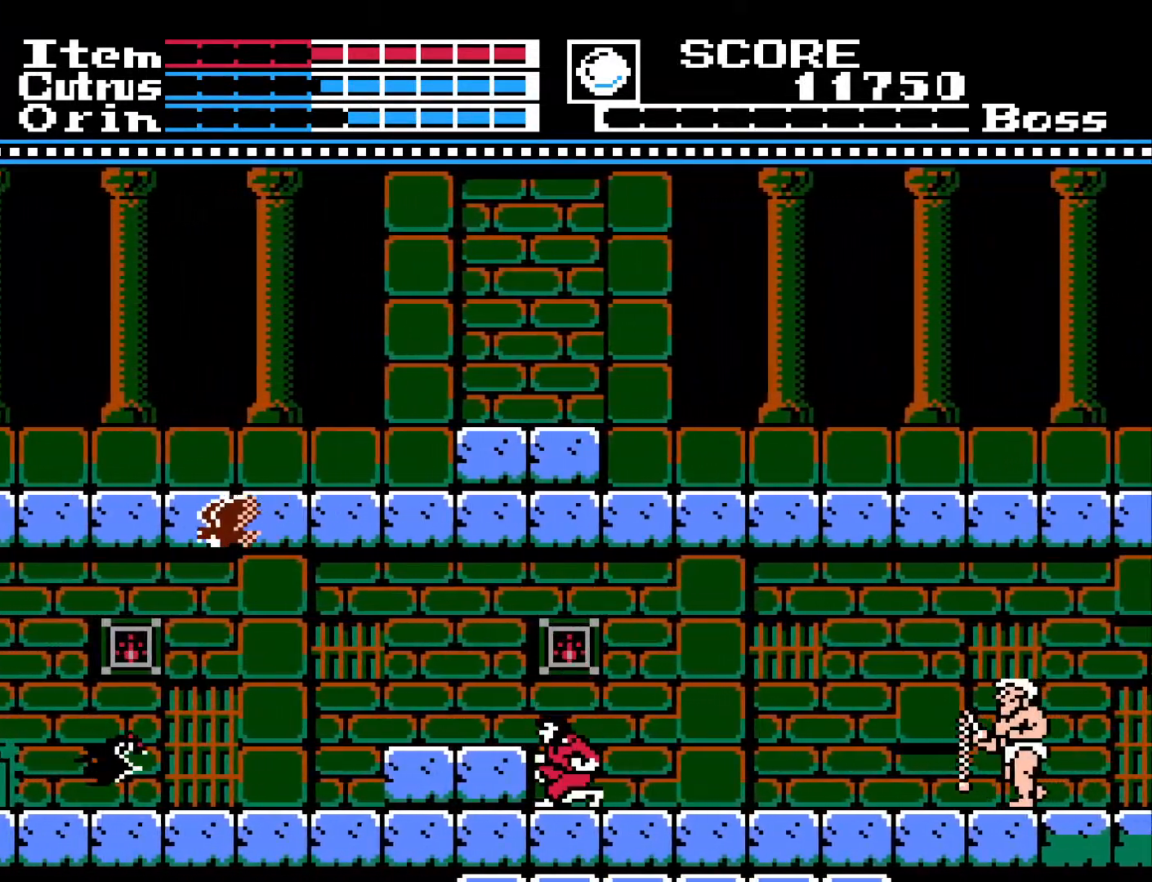
{"buttons": [], "left_stick": "center", "right_stick": "center", "events": []}
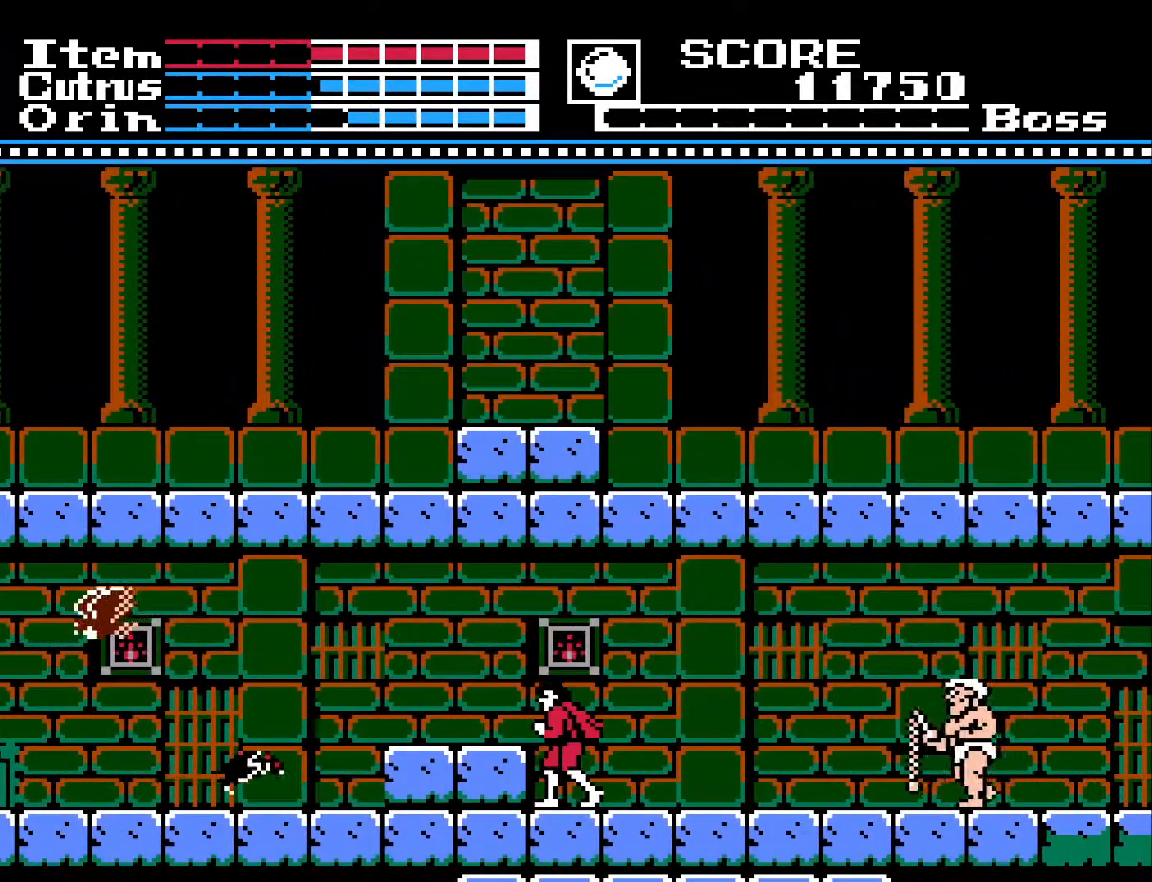
{"buttons": ["X"], "left_stick": "center", "right_stick": "center", "events": [[283, "A", "down"], [283, "DPAD_LEFT", "down"], [400, "X", "down"], [467, "DPAD_LEFT", "up"], [483, "A", "up"]]}
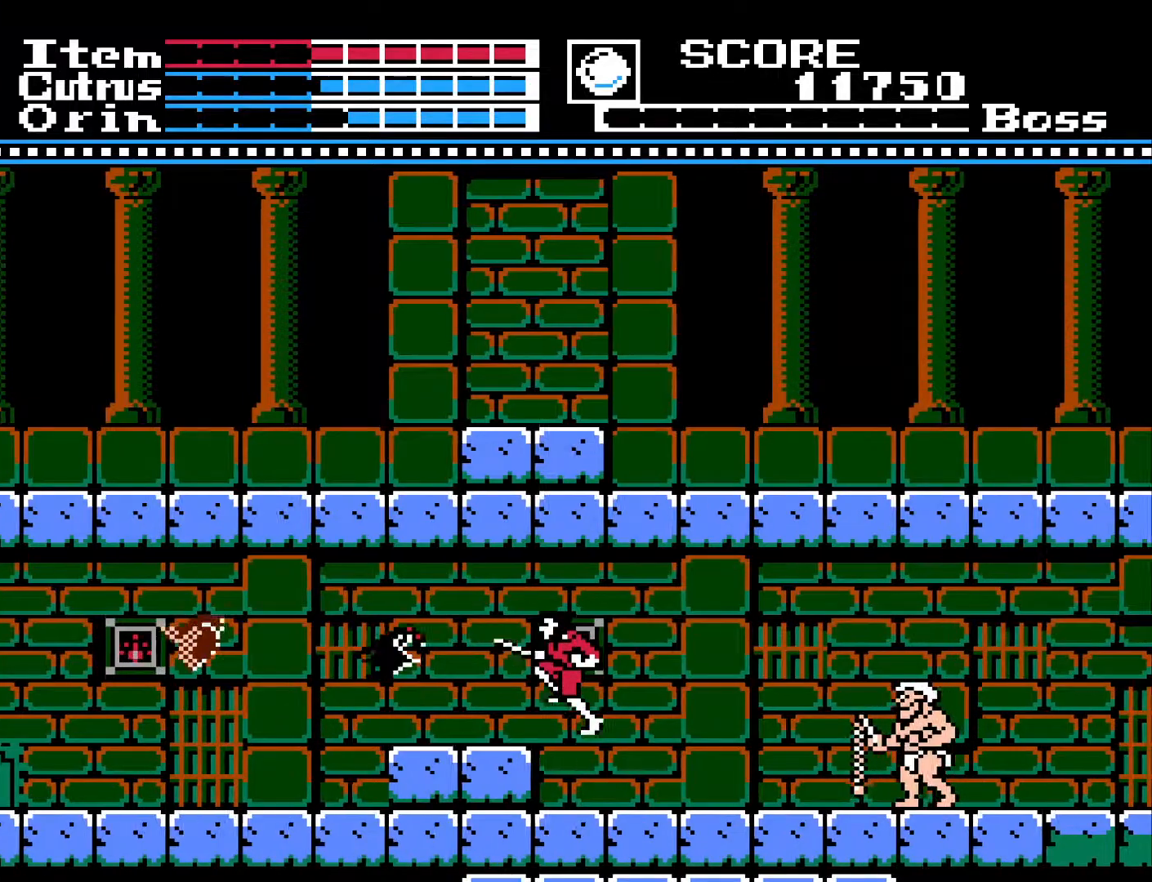
{"buttons": [], "left_stick": "center", "right_stick": "center", "events": [[17, "X", "up"], [200, "DPAD_LEFT", "down"], [300, "DPAD_LEFT", "up"]]}
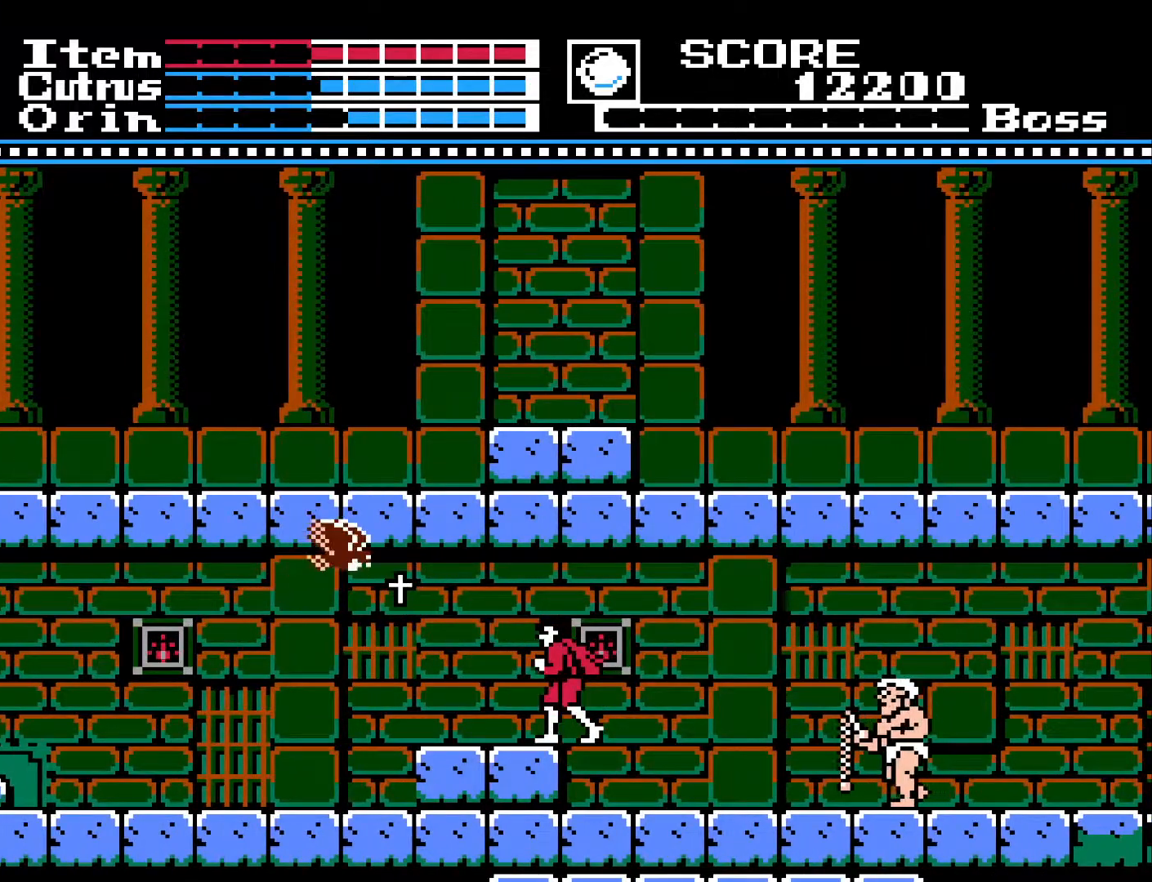
{"buttons": [], "left_stick": "center", "right_stick": "center", "events": [[17, "DPAD_LEFT", "down"], [350, "DPAD_LEFT", "up"], [400, "DPAD_RIGHT", "down"], [467, "DPAD_RIGHT", "up"]]}
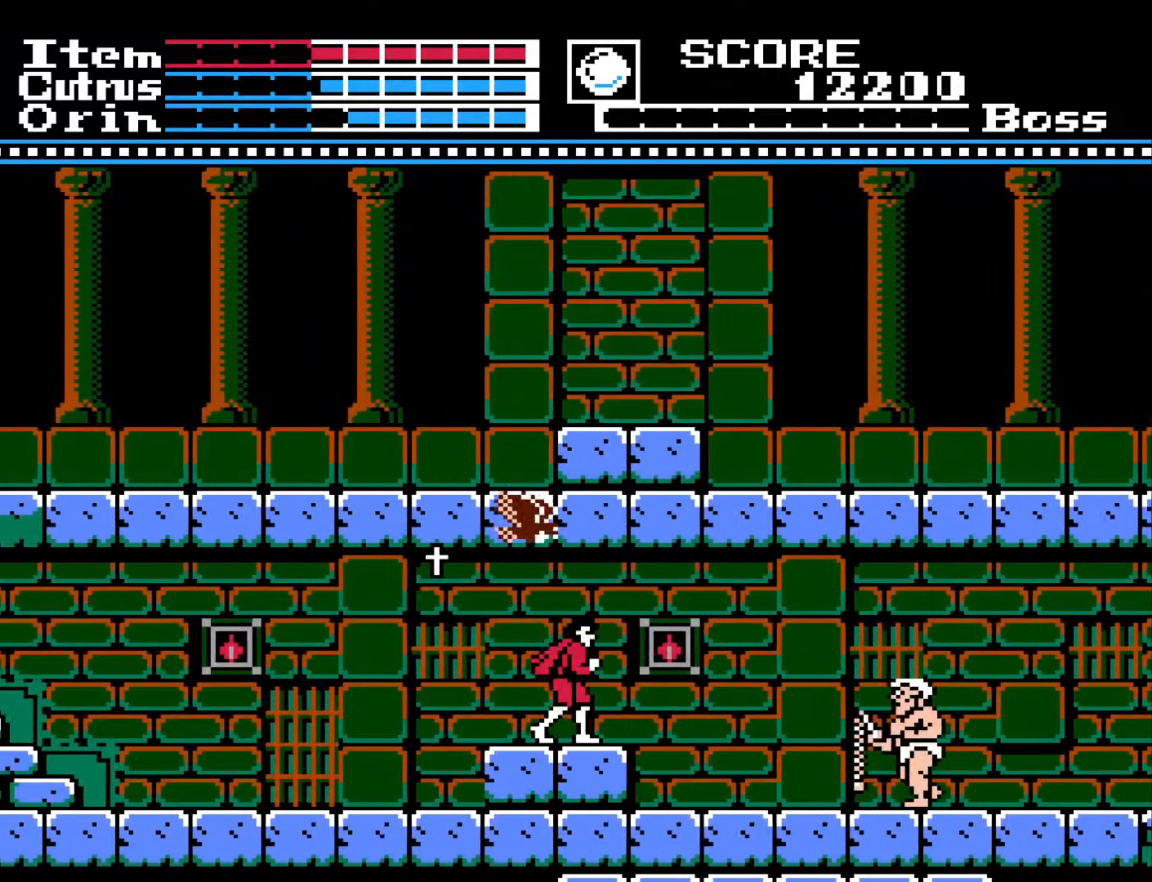
{"buttons": [], "left_stick": "center", "right_stick": "center", "events": []}
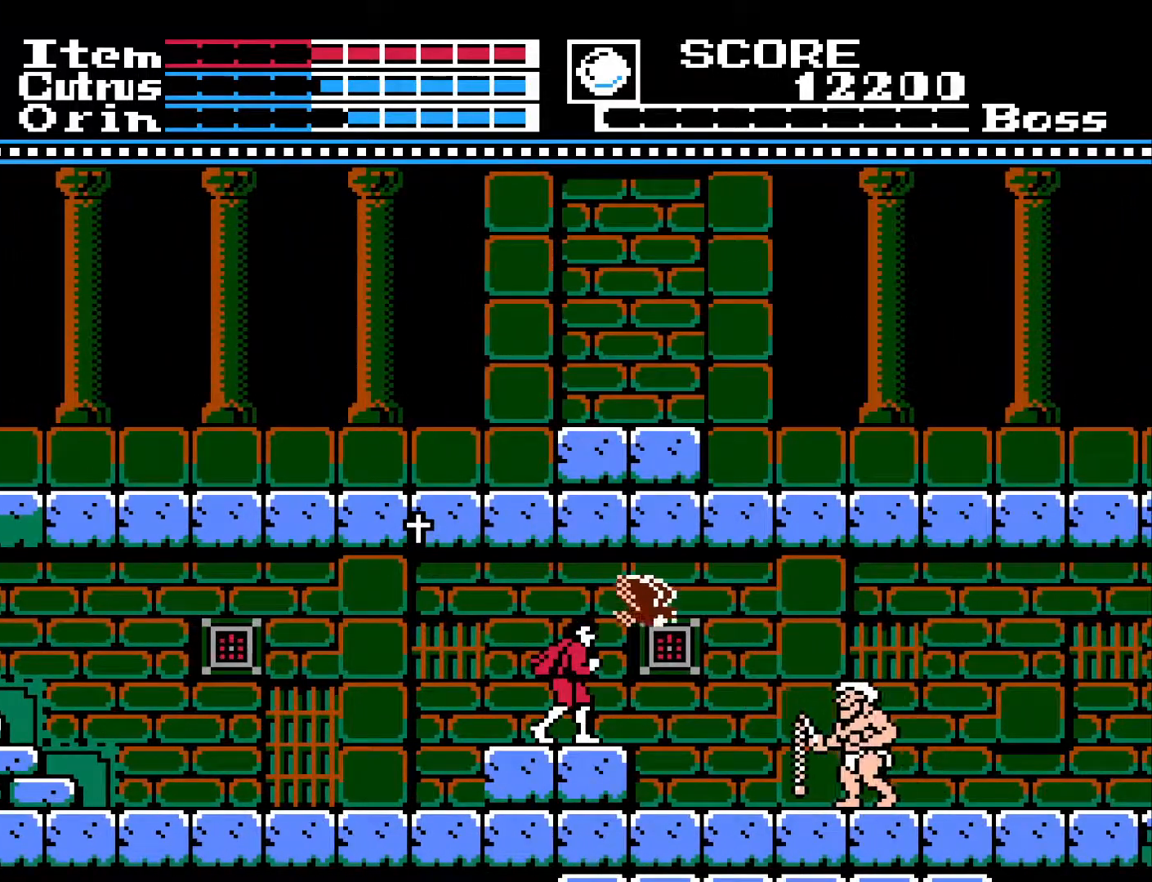
{"buttons": ["DPAD_RIGHT"], "left_stick": "center", "right_stick": "center", "events": [[33, "DPAD_DOWN", "down"], [50, "X", "down"], [117, "DPAD_DOWN", "up"], [133, "X", "up"], [200, "DPAD_RIGHT", "down"]]}
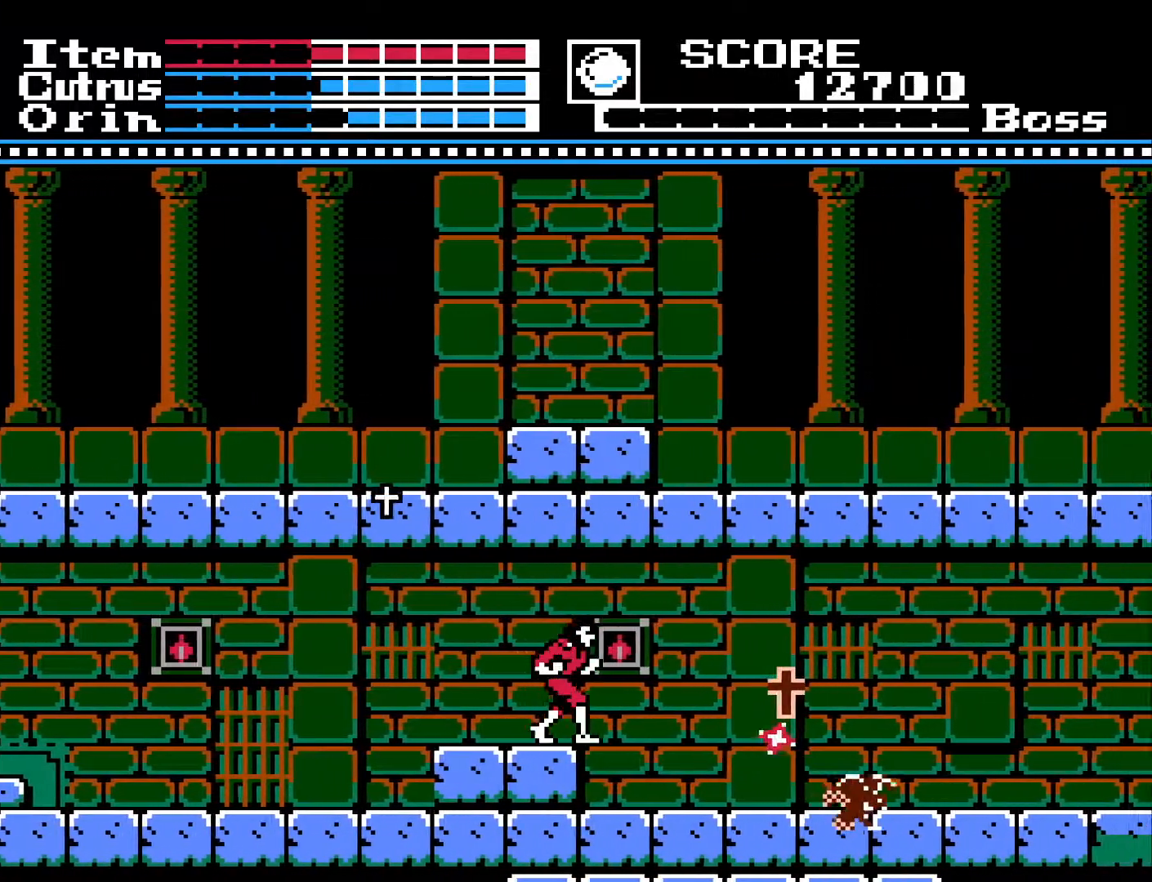
{"buttons": ["DPAD_RIGHT"], "left_stick": "center", "right_stick": "center", "events": [[117, "A", "down"], [250, "A", "up"]]}
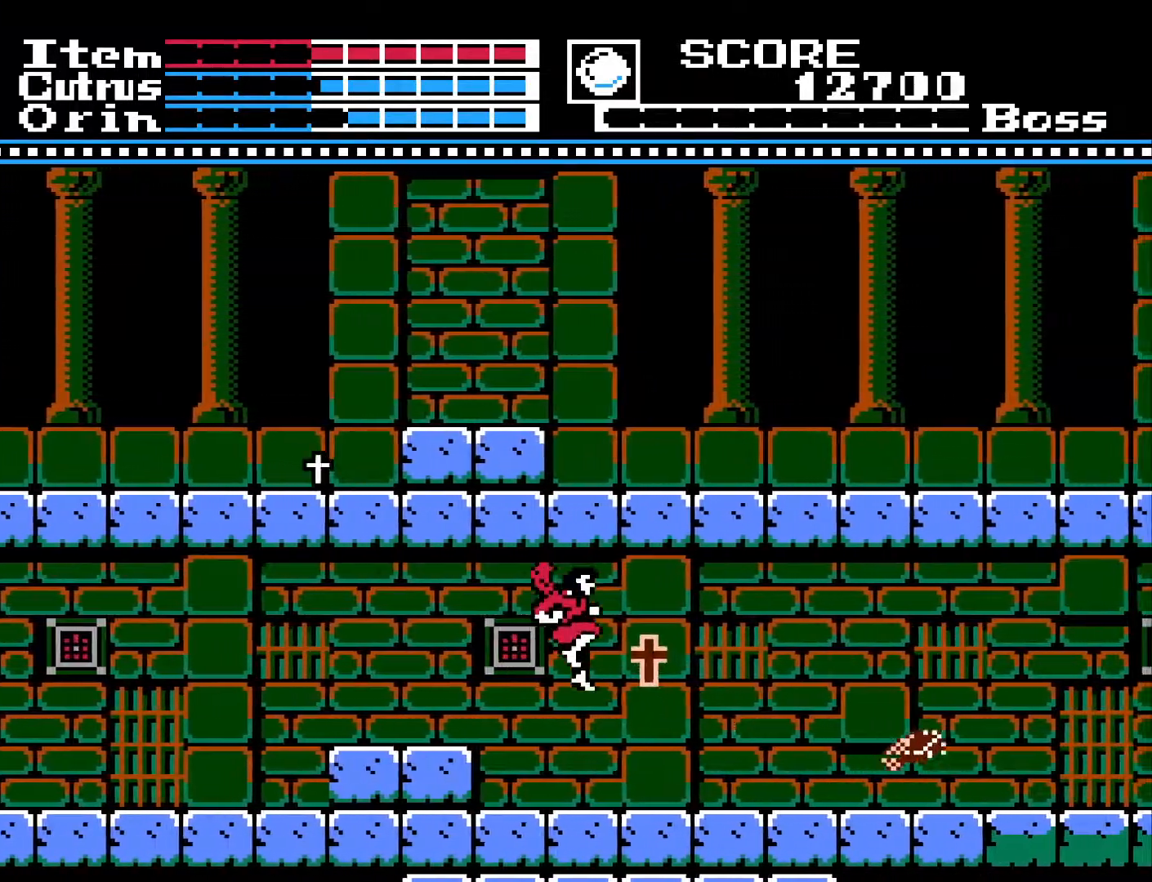
{"buttons": ["A", "DPAD_RIGHT"], "left_stick": "center", "right_stick": "center", "events": [[417, "A", "down"]]}
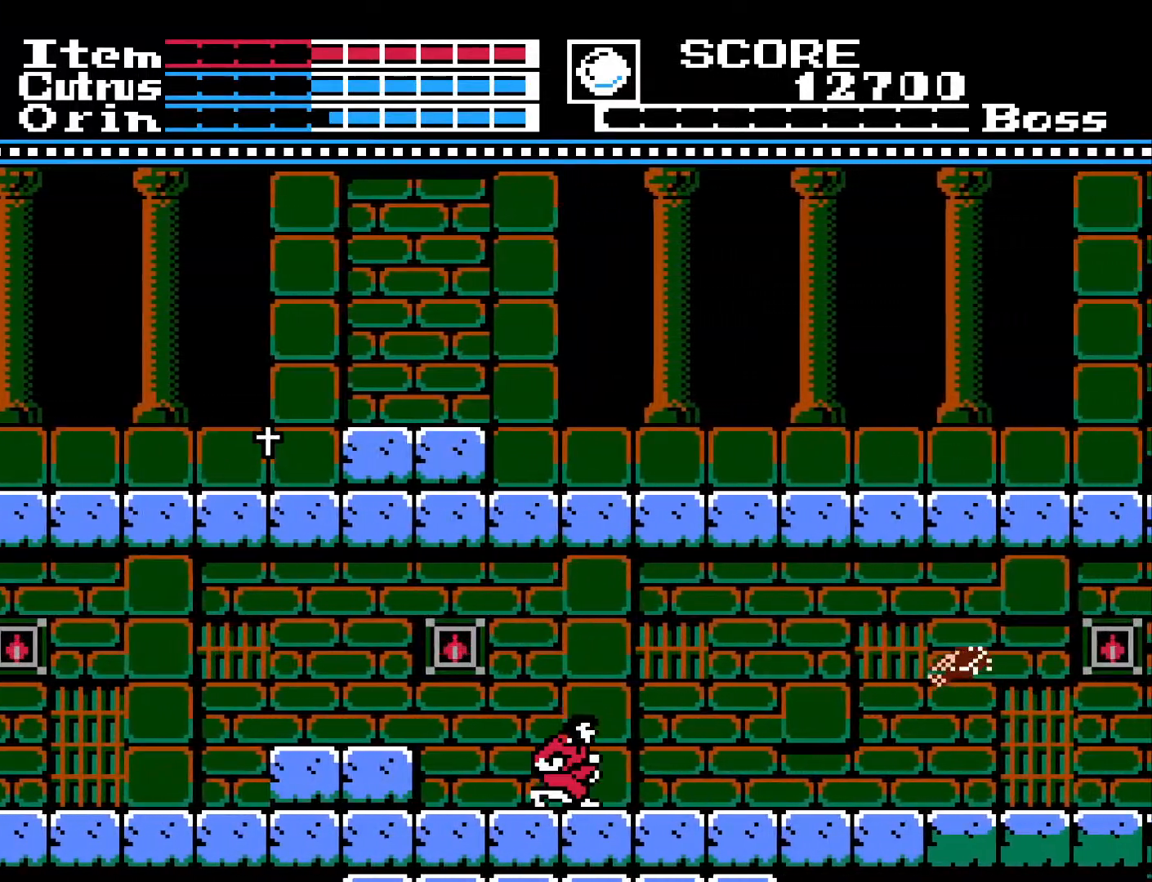
{"buttons": ["DPAD_RIGHT"], "left_stick": "center", "right_stick": "center", "events": [[417, "A", "up"]]}
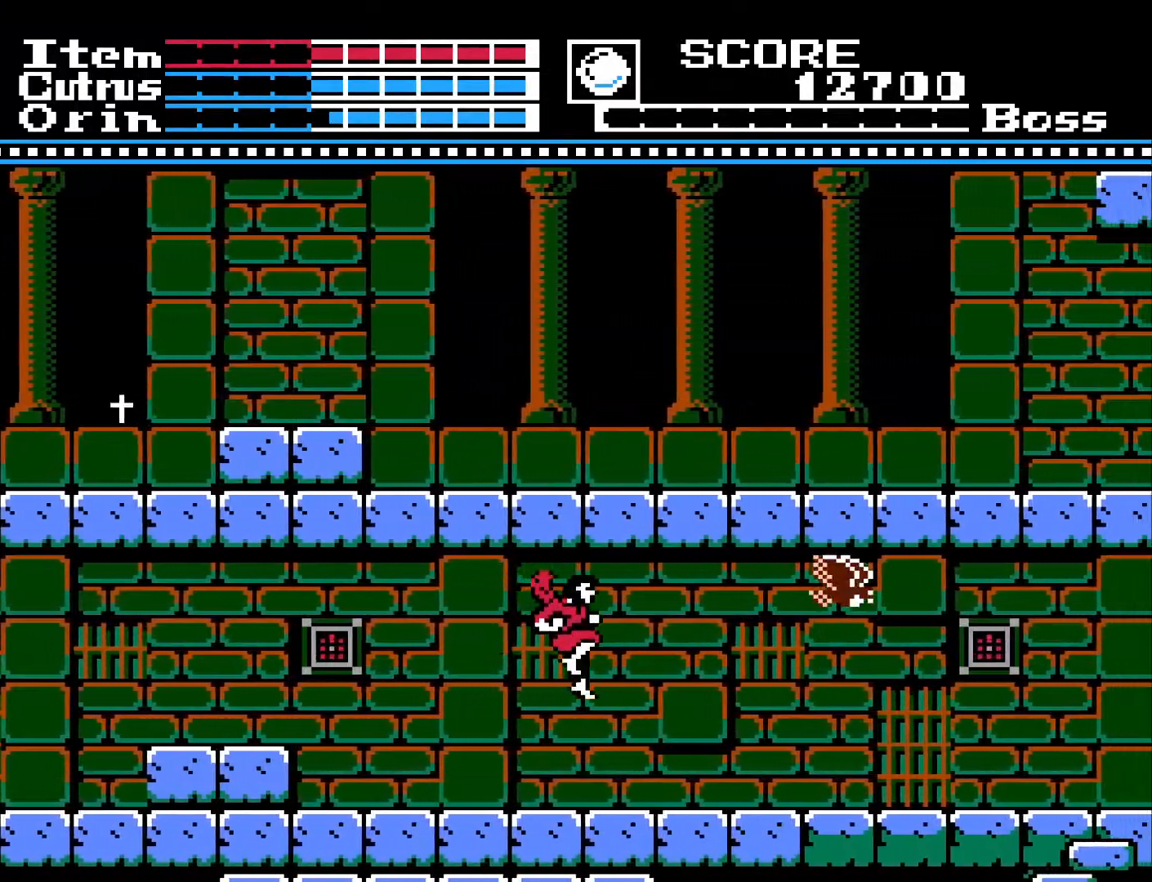
{"buttons": ["DPAD_RIGHT"], "left_stick": "center", "right_stick": "center", "events": [[283, "DPAD_RIGHT", "up"], [300, "DPAD_UP", "down"], [367, "X", "down"], [467, "DPAD_RIGHT", "down"], [467, "DPAD_UP", "up"], [500, "X", "up"]]}
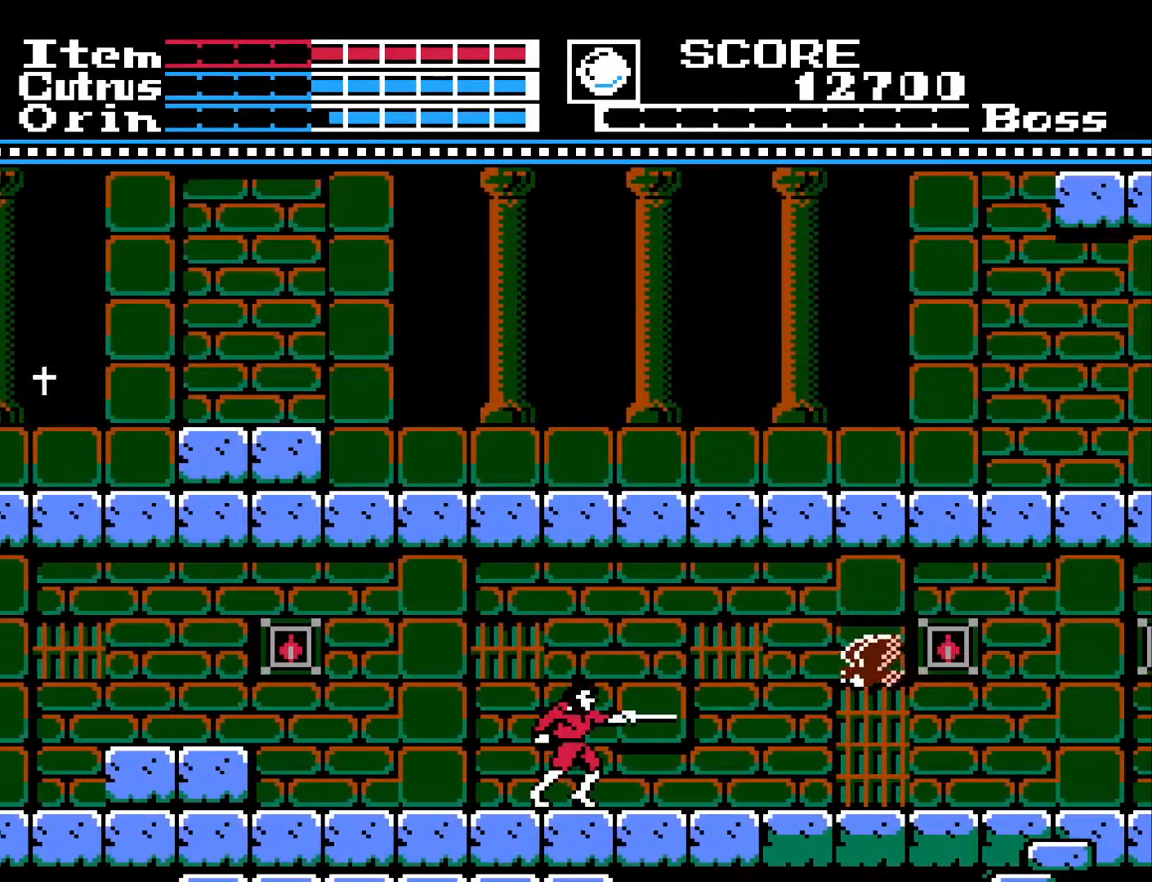
{"buttons": ["DPAD_RIGHT"], "left_stick": "center", "right_stick": "center", "events": []}
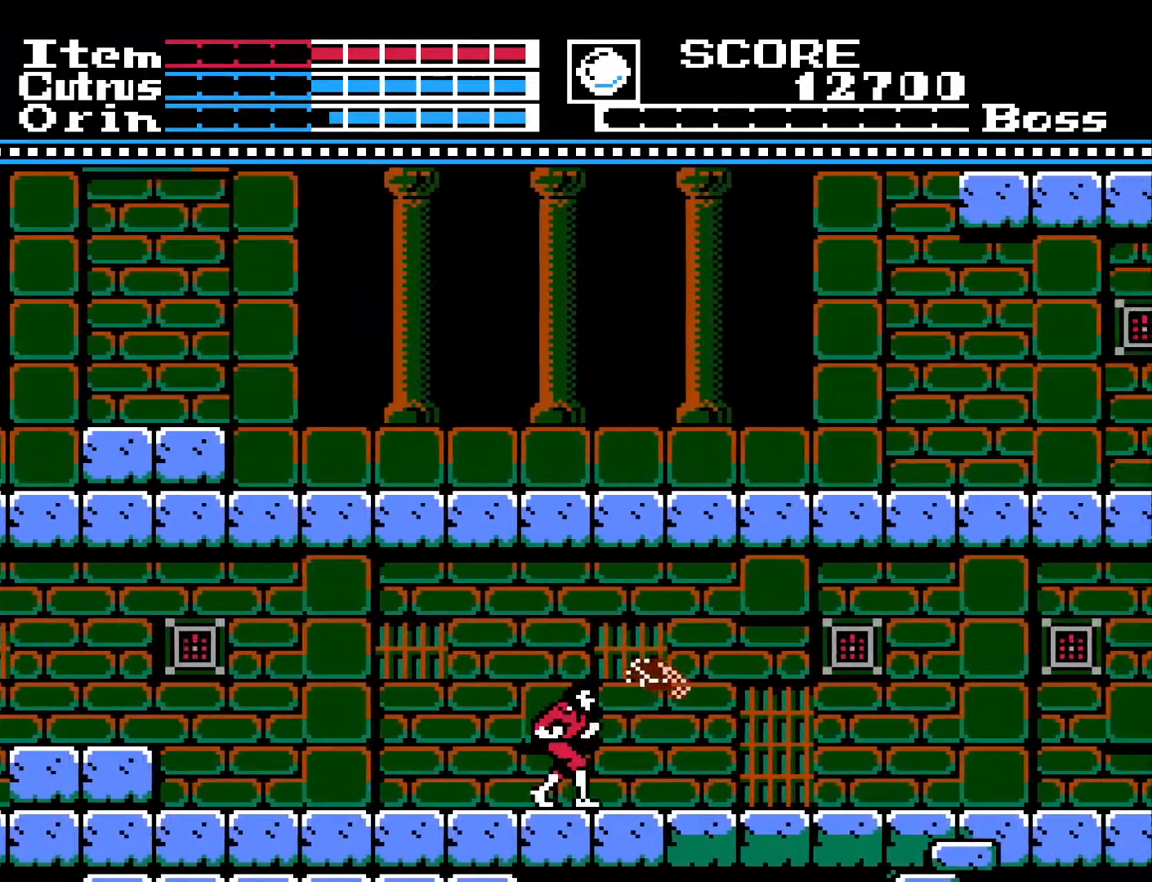
{"buttons": ["DPAD_RIGHT"], "left_stick": "center", "right_stick": "center", "events": []}
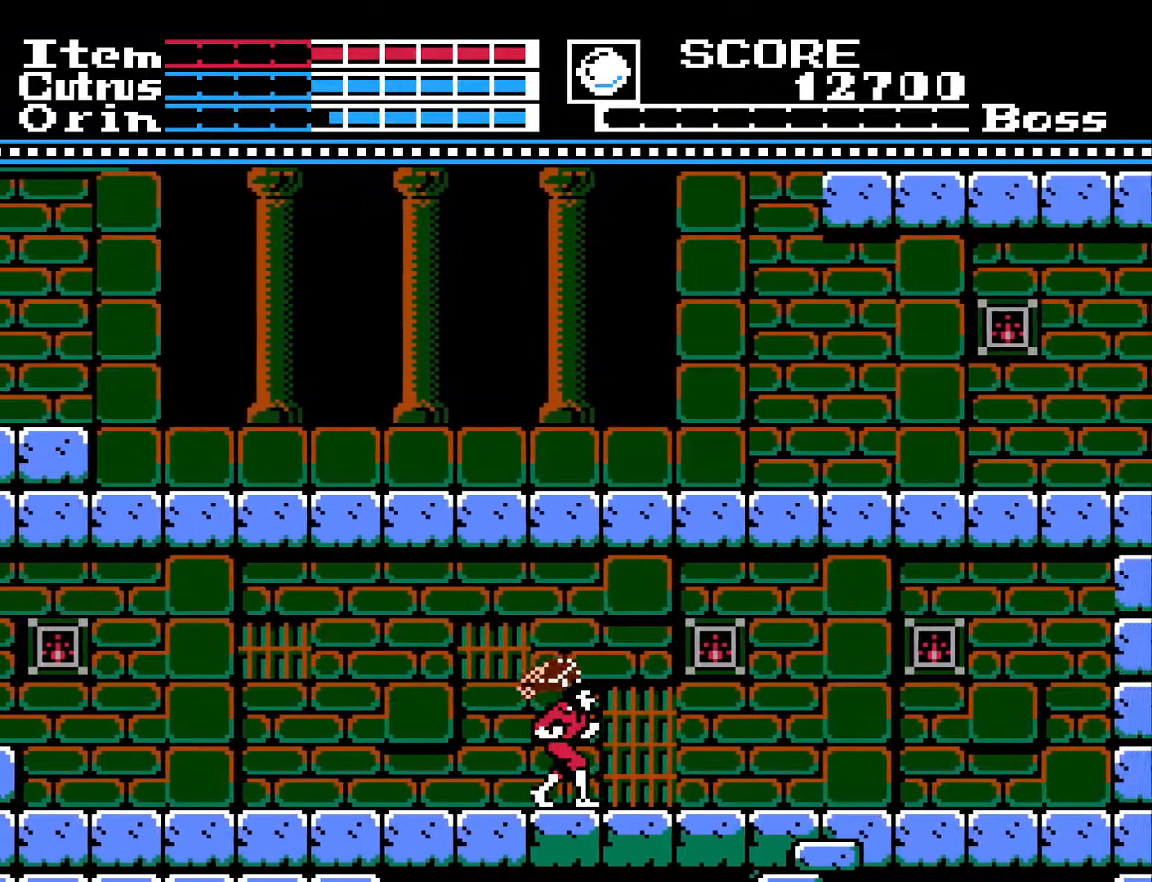
{"buttons": ["DPAD_RIGHT"], "left_stick": "center", "right_stick": "center", "events": []}
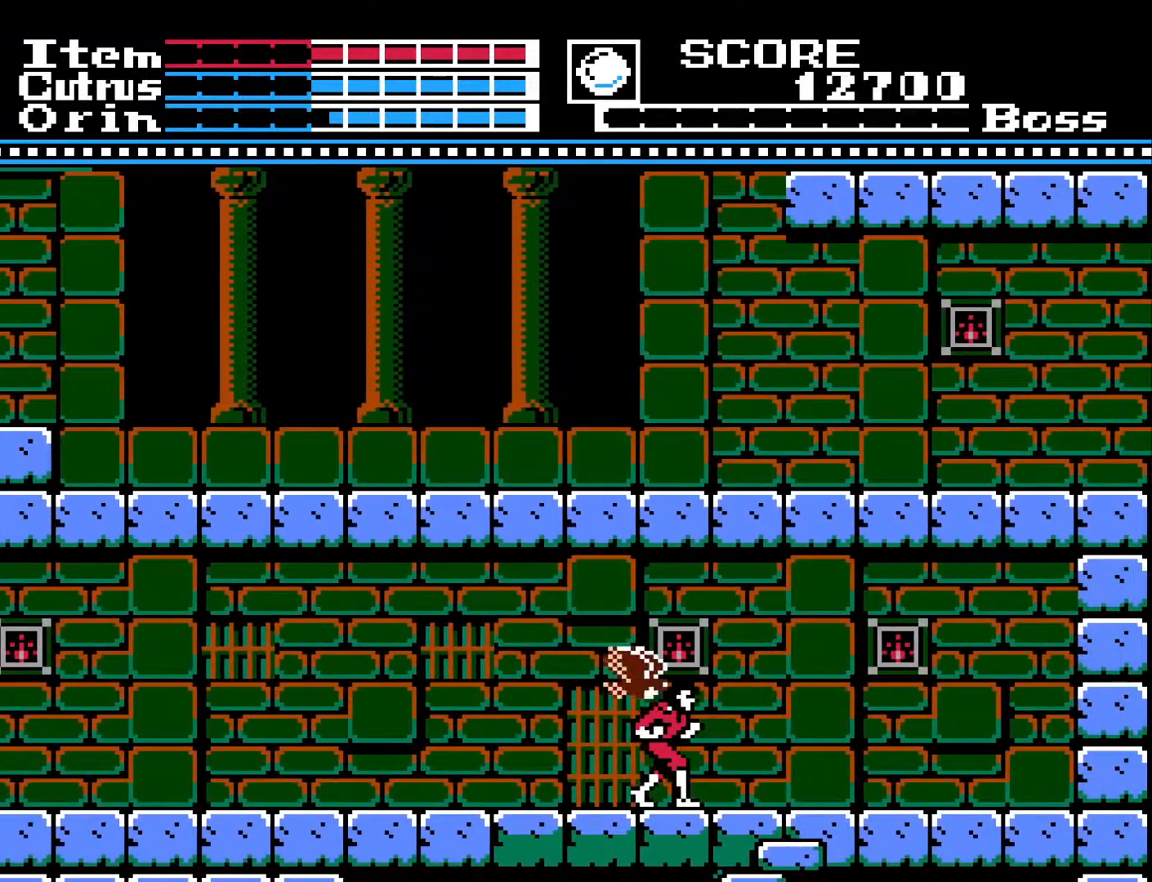
{"buttons": ["DPAD_DOWN"], "left_stick": "center", "right_stick": "center", "events": [[483, "DPAD_DOWN", "down"], [500, "DPAD_RIGHT", "up"]]}
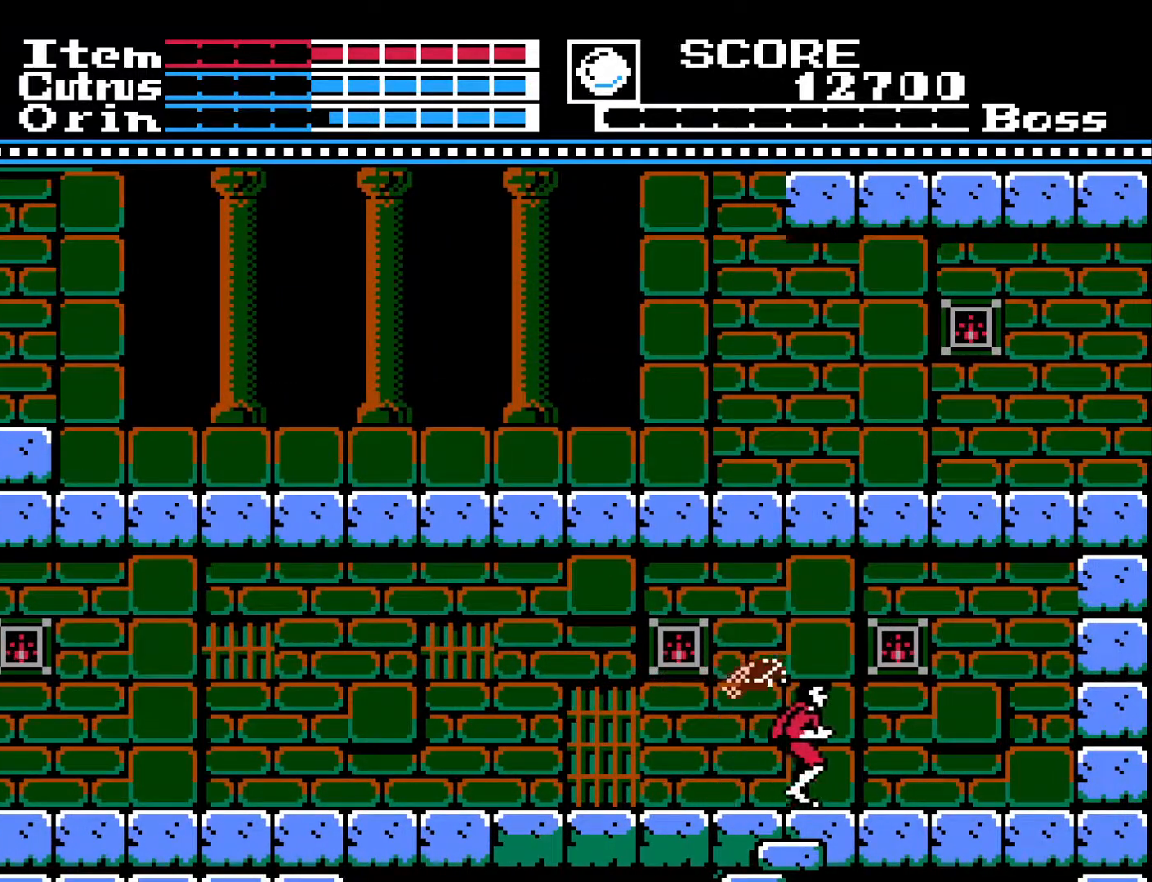
{"buttons": ["DPAD_DOWN"], "left_stick": "center", "right_stick": "center", "events": []}